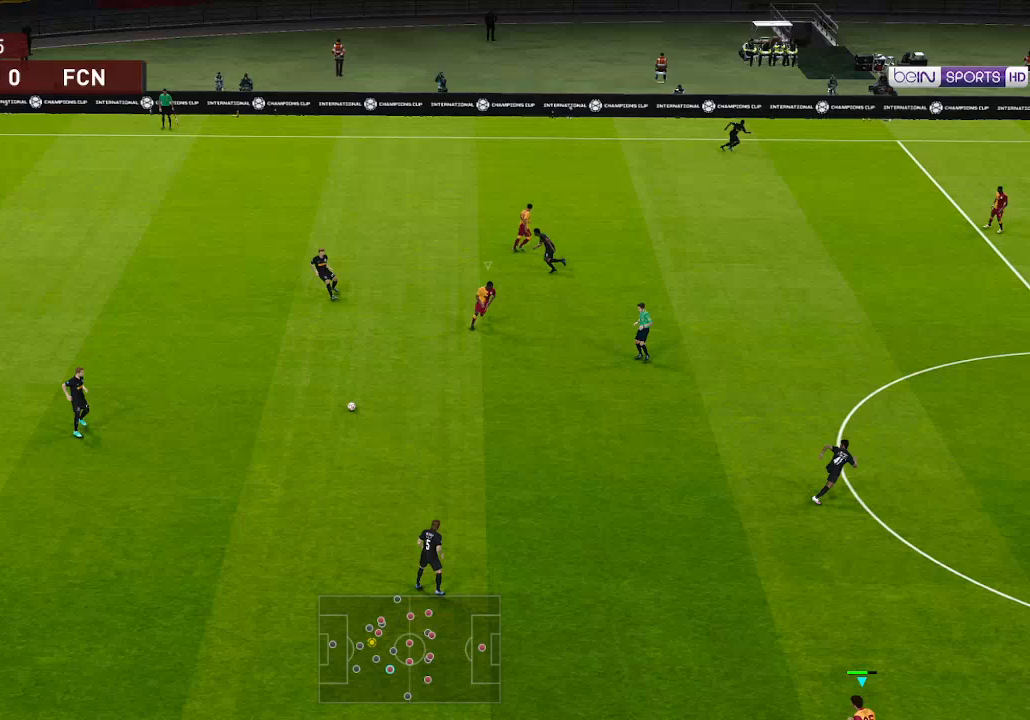
Gameplay with a controller (Xbox layout); each line is a JSON object with the inputs held at the frame after it. "events" lists button and stick changes between this image and that frame as [ms after this image, input, new state], when the widget could be followed in between.
{"buttons": ["R1", "DPAD_UP"], "left_stick": "center", "right_stick": "center", "events": [[167, "A", "up"], [333, "DPAD_LEFT", "up"]]}
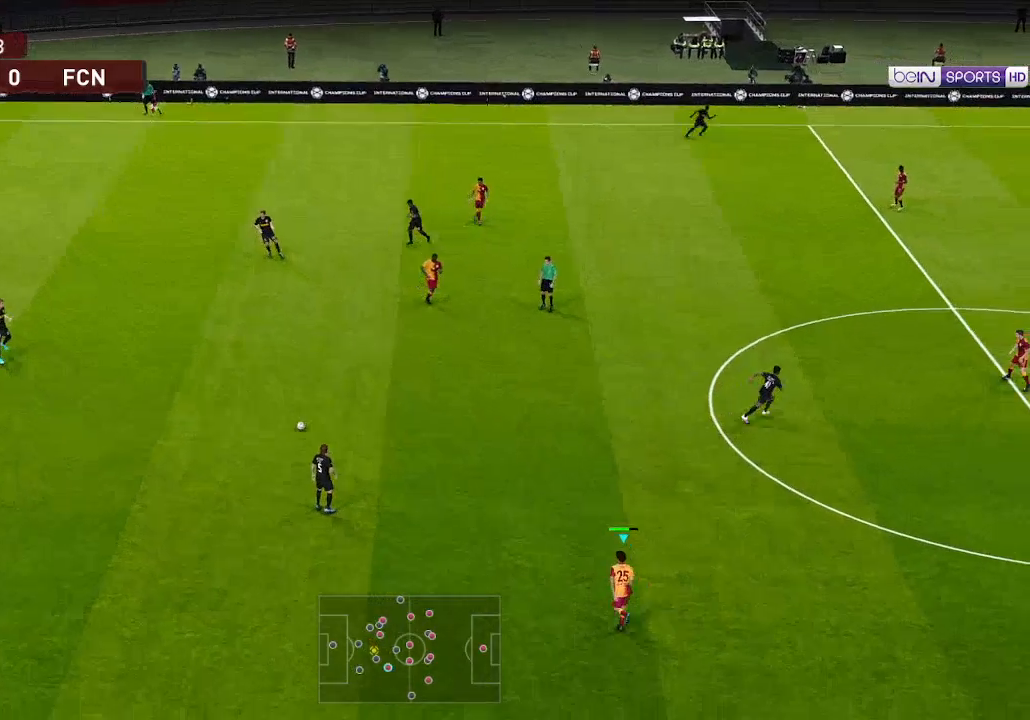
{"buttons": ["R1", "DPAD_UP"], "left_stick": "center", "right_stick": "center", "events": []}
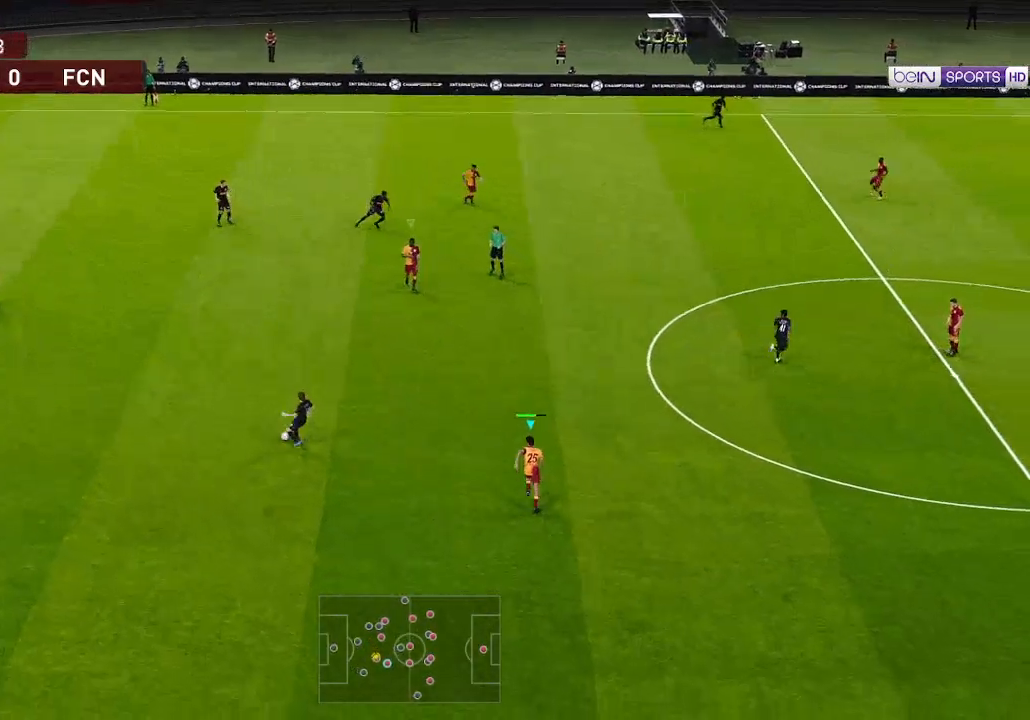
{"buttons": ["L1", "DPAD_DOWN"], "left_stick": "center", "right_stick": "center", "events": [[33, "A", "down"], [133, "L1", "down"], [233, "DPAD_UP", "up"], [267, "L1", "up"], [433, "A", "up"], [433, "R1", "up"], [500, "DPAD_DOWN", "down"], [500, "L1", "down"]]}
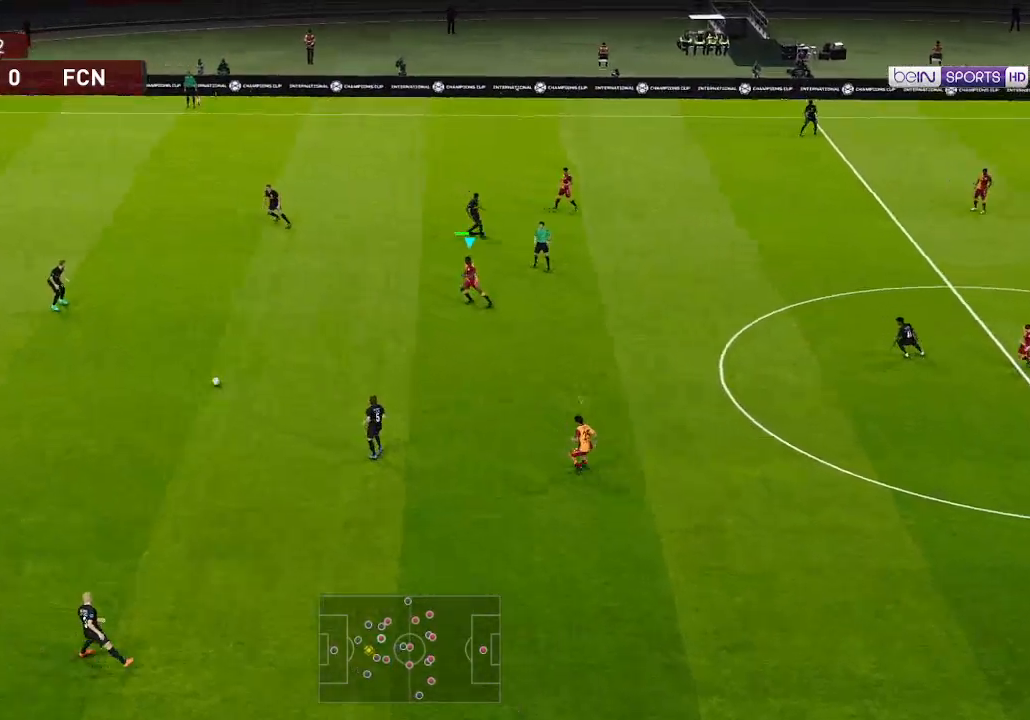
{"buttons": ["L1", "DPAD_DOWN"], "left_stick": "center", "right_stick": "center", "events": [[133, "L1", "up"], [433, "L1", "down"]]}
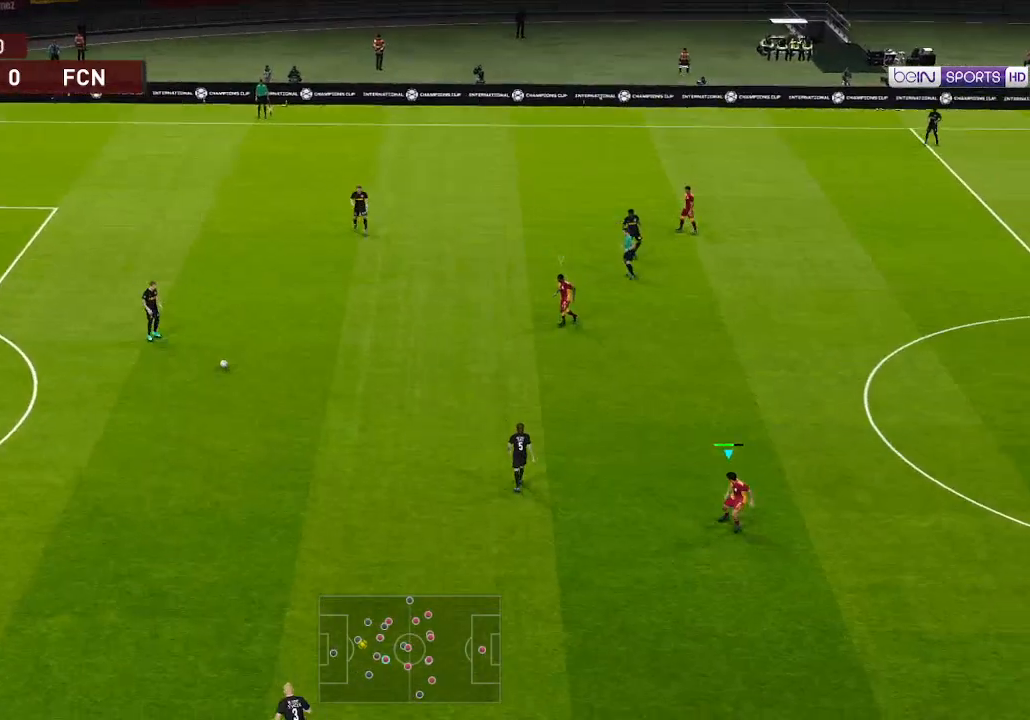
{"buttons": ["DPAD_DOWN"], "left_stick": "center", "right_stick": "center", "events": [[33, "L1", "up"]]}
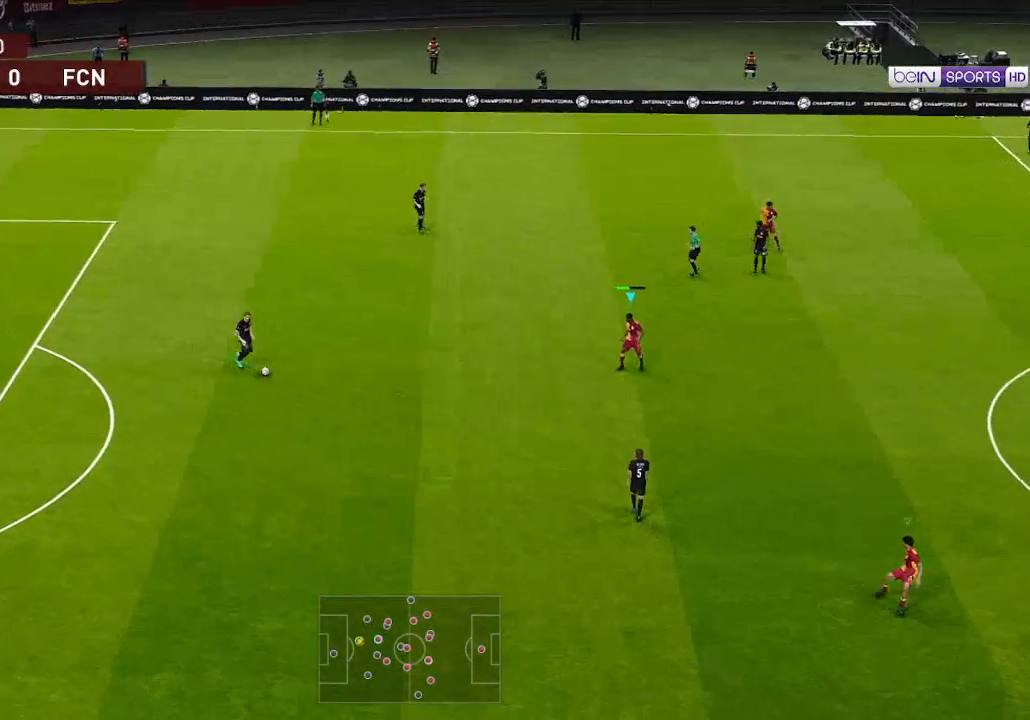
{"buttons": ["DPAD_DOWN"], "left_stick": "center", "right_stick": "center", "events": []}
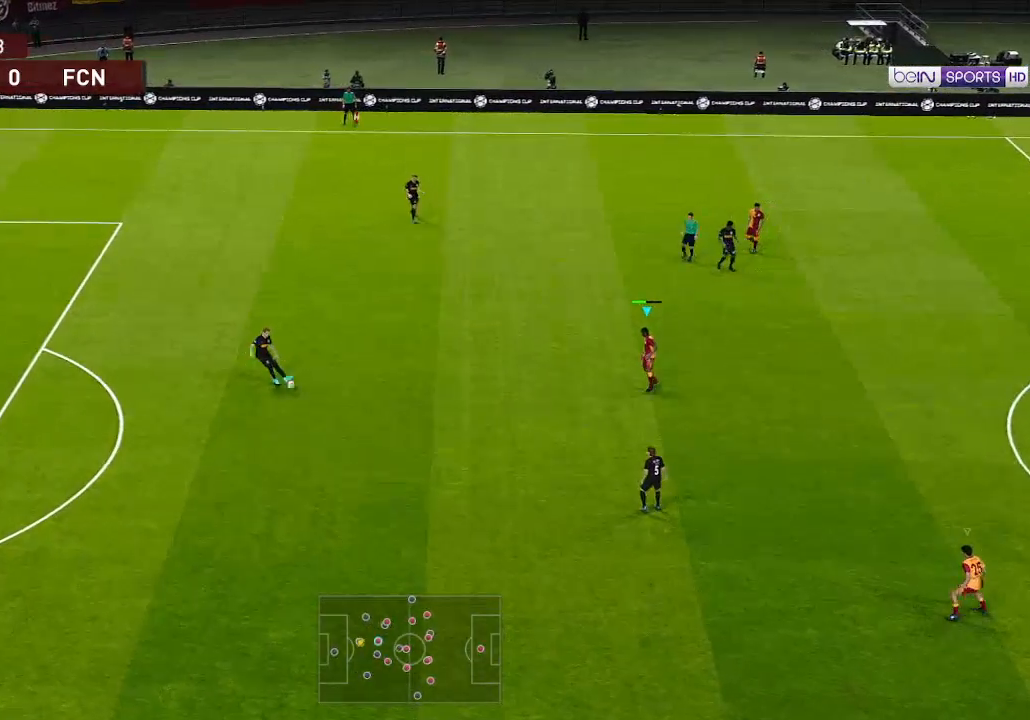
{"buttons": ["DPAD_DOWN"], "left_stick": "center", "right_stick": "center", "events": [[167, "L1", "down"], [267, "L1", "up"]]}
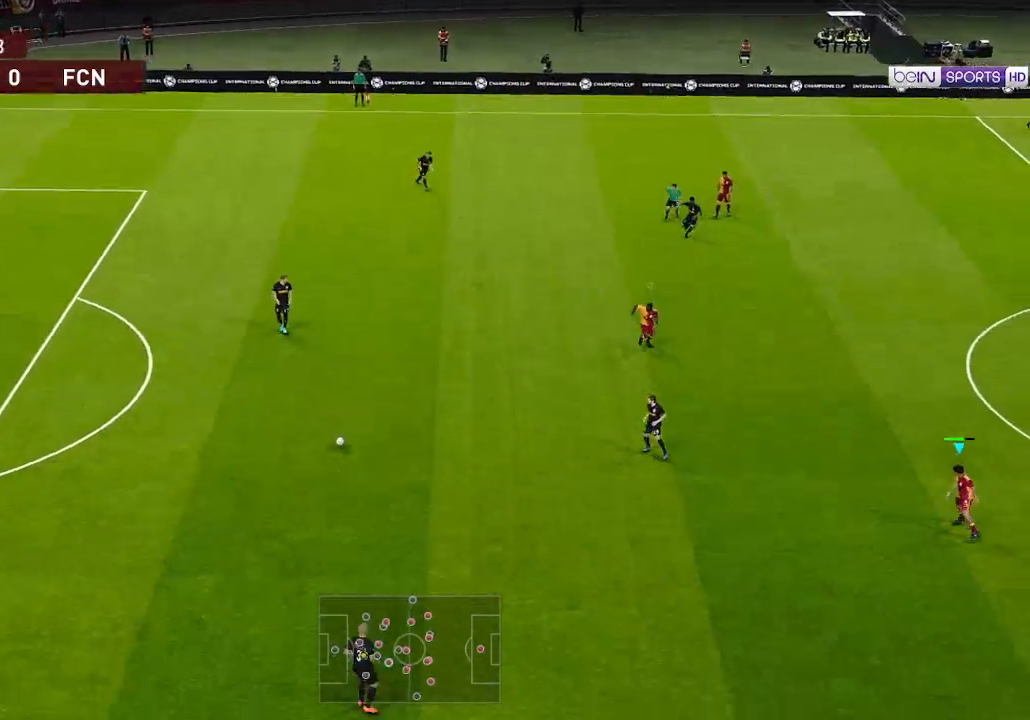
{"buttons": ["R1", "DPAD_DOWN"], "left_stick": "center", "right_stick": "center", "events": [[167, "R1", "down"]]}
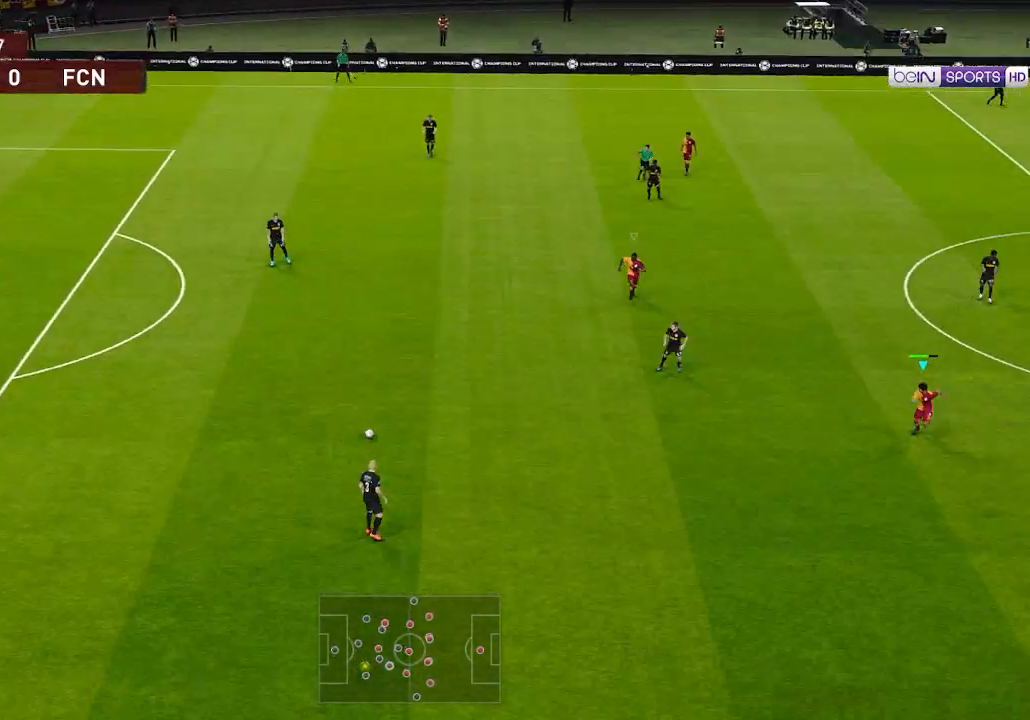
{"buttons": ["R1", "DPAD_DOWN", "DPAD_LEFT"], "left_stick": "center", "right_stick": "center", "events": [[333, "DPAD_LEFT", "down"]]}
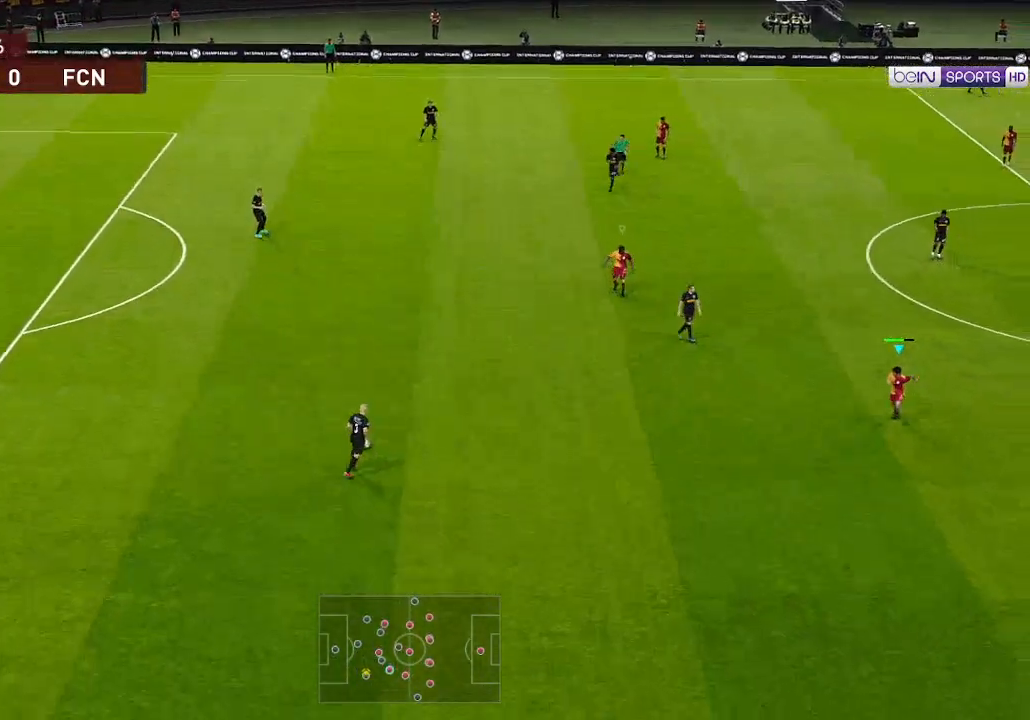
{"buttons": ["R1", "DPAD_DOWN"], "left_stick": "center", "right_stick": "center", "events": [[267, "DPAD_LEFT", "up"]]}
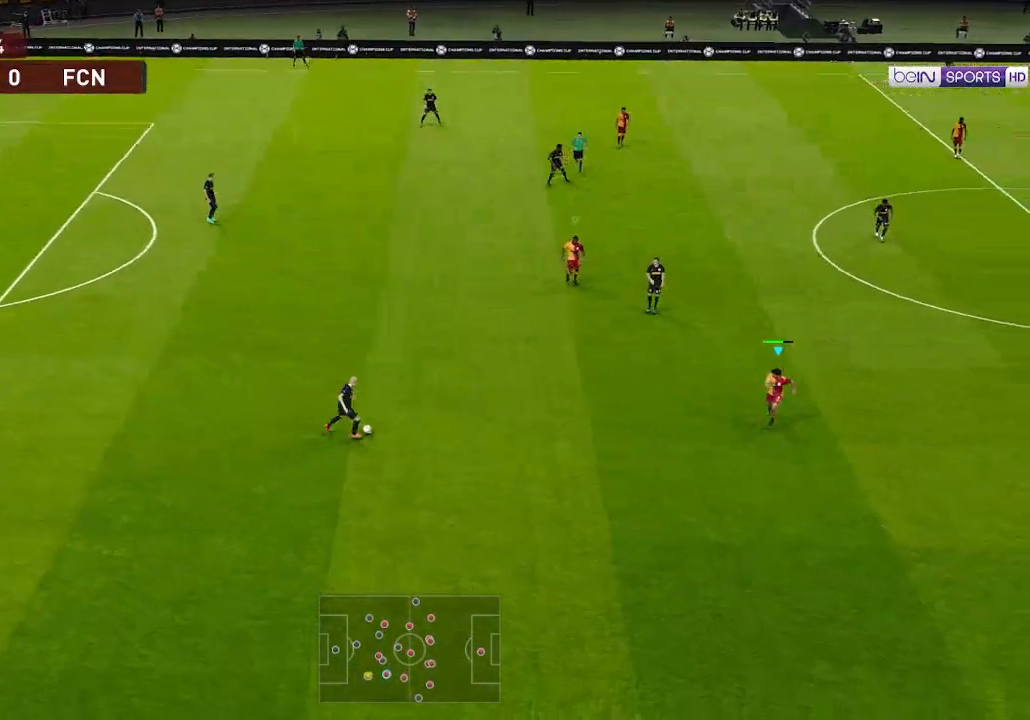
{"buttons": ["A", "L1", "R1", "DPAD_DOWN"], "left_stick": "center", "right_stick": "center", "events": [[167, "A", "down"], [500, "L1", "down"]]}
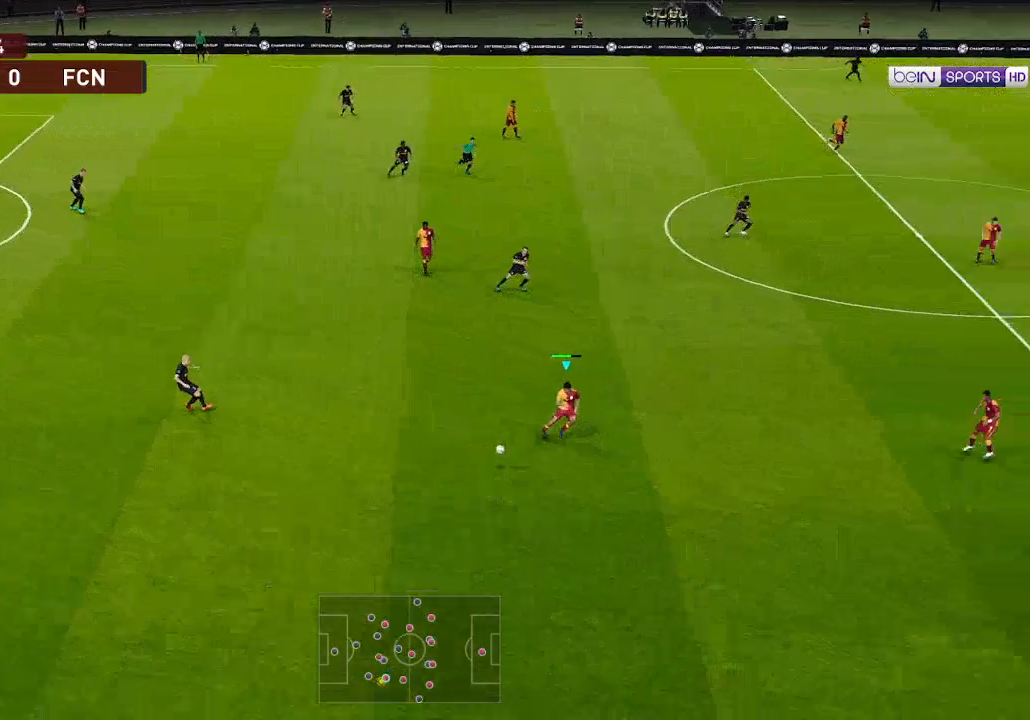
{"buttons": ["A", "R1"], "left_stick": "center", "right_stick": "center", "events": [[100, "L1", "up"], [300, "DPAD_DOWN", "up"]]}
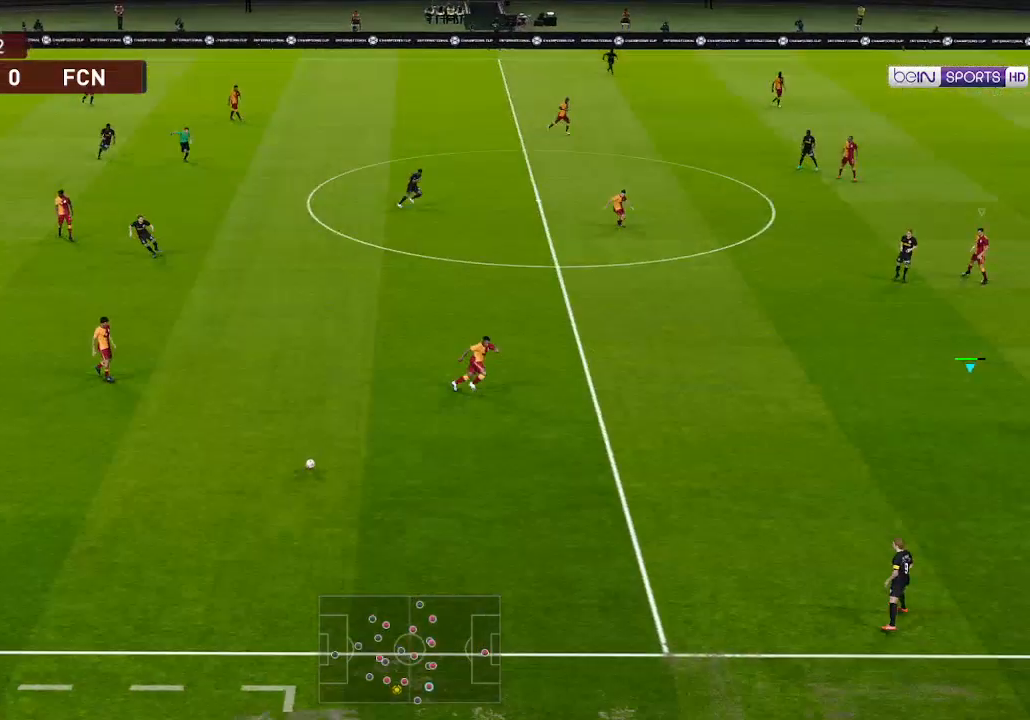
{"buttons": ["A", "R1"], "left_stick": "center", "right_stick": "center", "events": []}
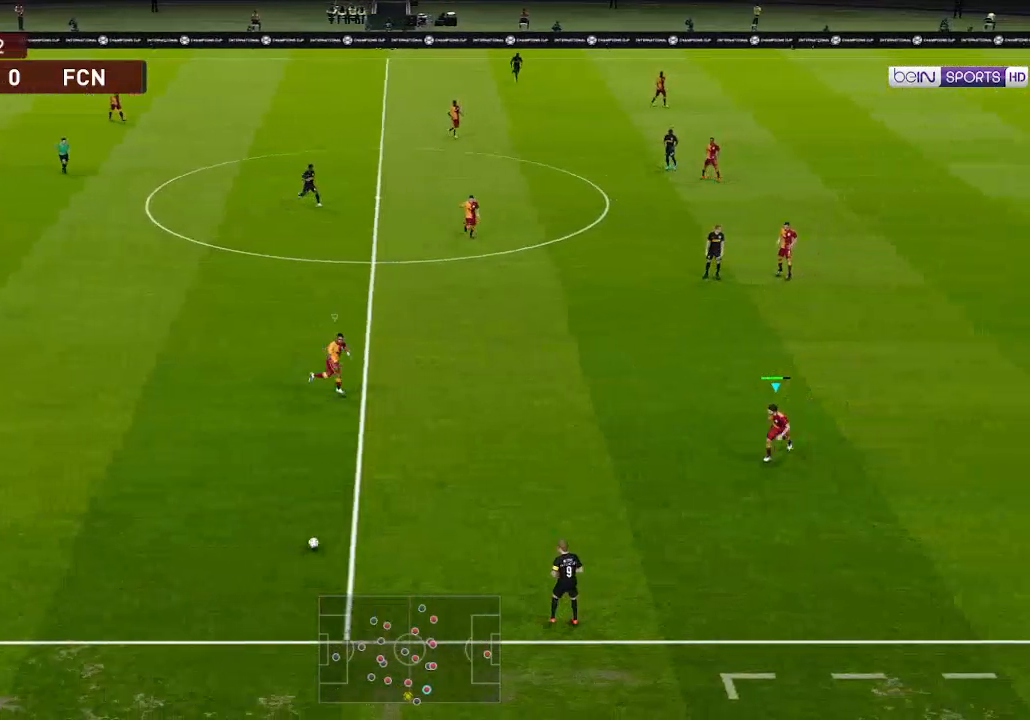
{"buttons": ["A", "R1"], "left_stick": "center", "right_stick": "center", "events": []}
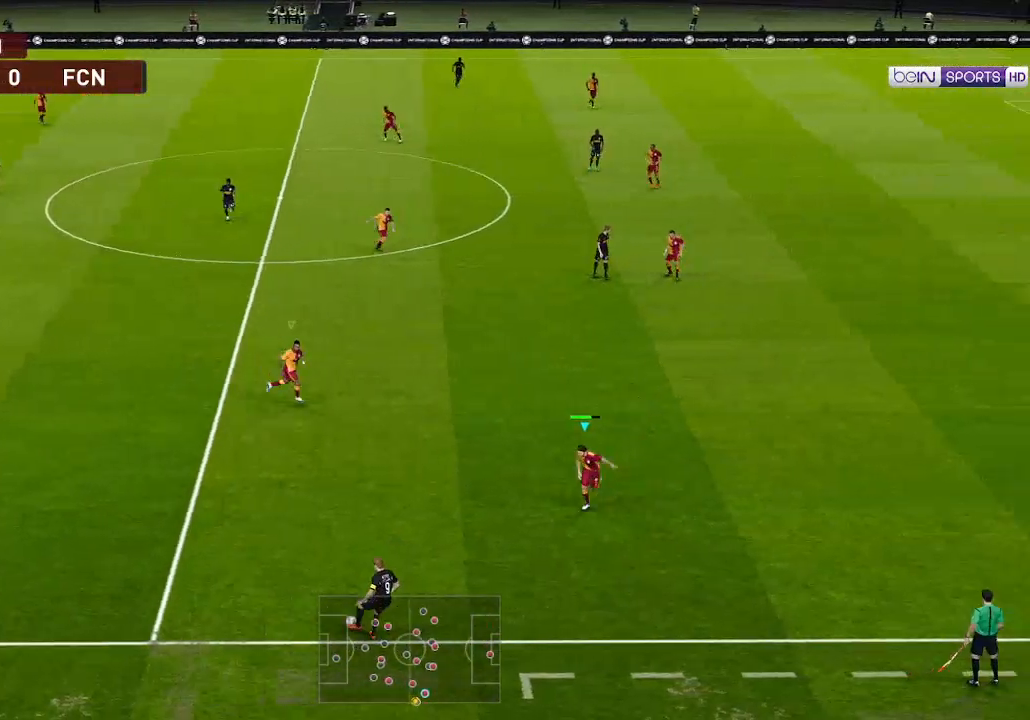
{"buttons": ["A", "R1", "DPAD_UP", "DPAD_LEFT"], "left_stick": "center", "right_stick": "center", "events": [[333, "DPAD_LEFT", "down"], [333, "DPAD_UP", "down"]]}
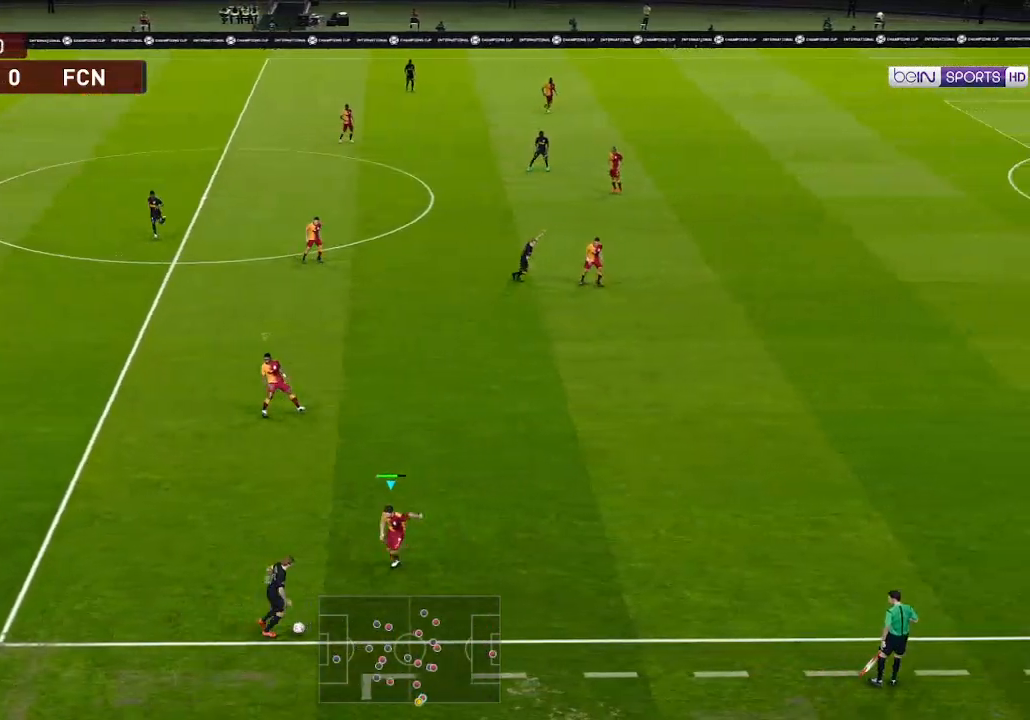
{"buttons": ["A", "R1", "DPAD_UP", "DPAD_LEFT"], "left_stick": "center", "right_stick": "center", "events": []}
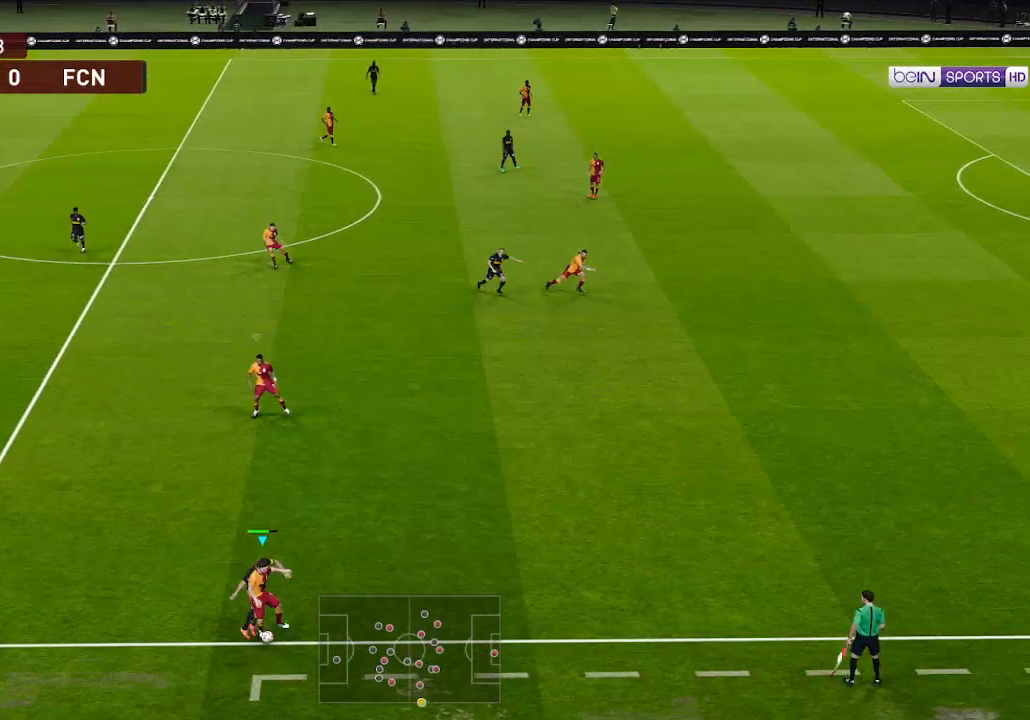
{"buttons": ["R1", "DPAD_UP", "DPAD_LEFT"], "left_stick": "center", "right_stick": "center", "events": [[300, "A", "up"]]}
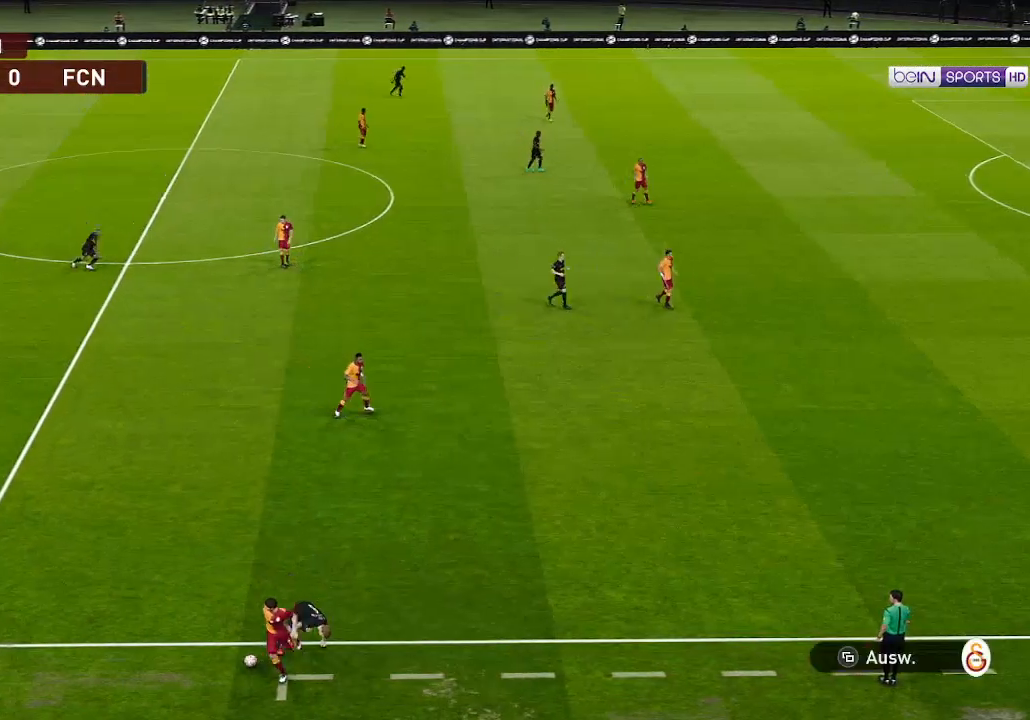
{"buttons": [], "left_stick": "center", "right_stick": "center", "events": [[33, "R1", "up"], [167, "DPAD_LEFT", "up"], [167, "DPAD_UP", "up"]]}
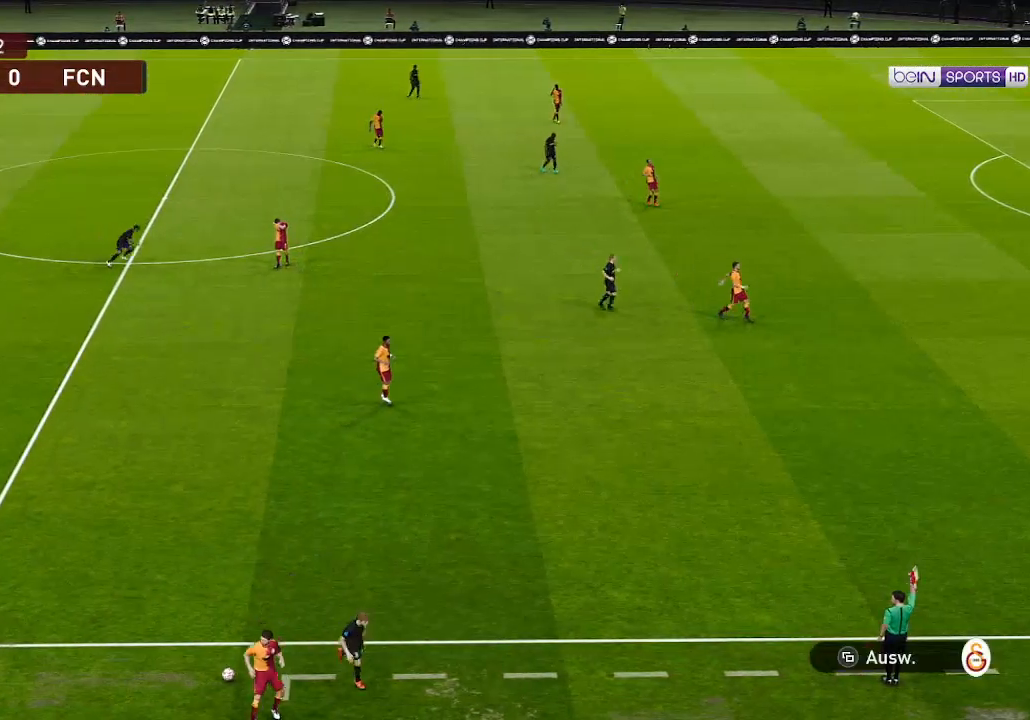
{"buttons": [], "left_stick": "center", "right_stick": "center", "events": []}
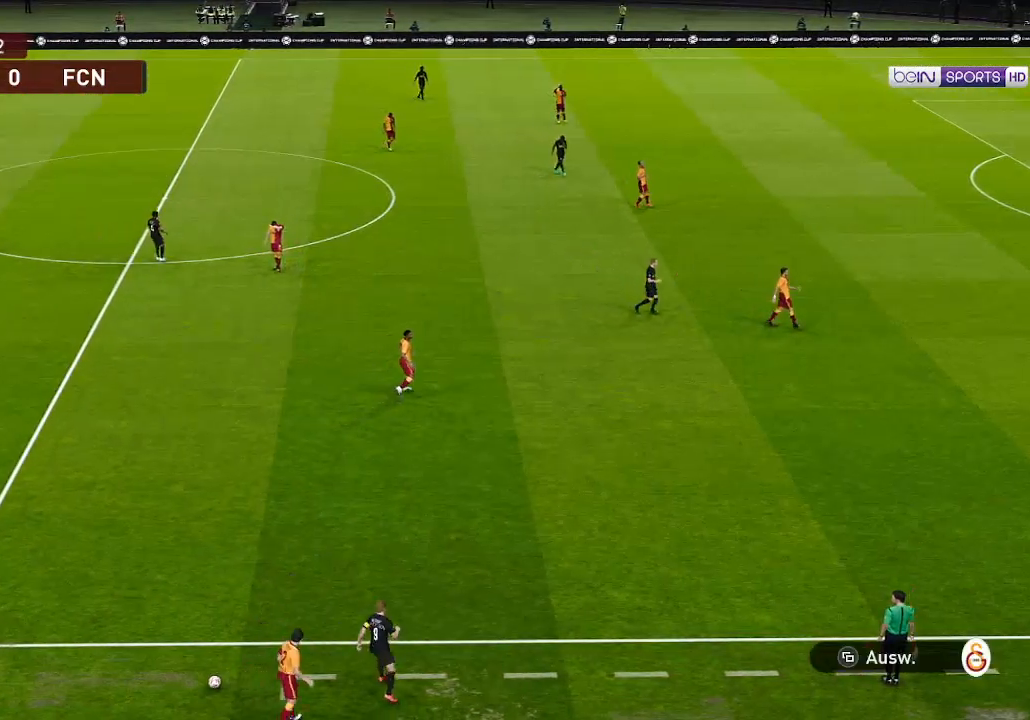
{"buttons": [], "left_stick": "center", "right_stick": "center", "events": [[67, "START", "down"], [200, "START", "up"]]}
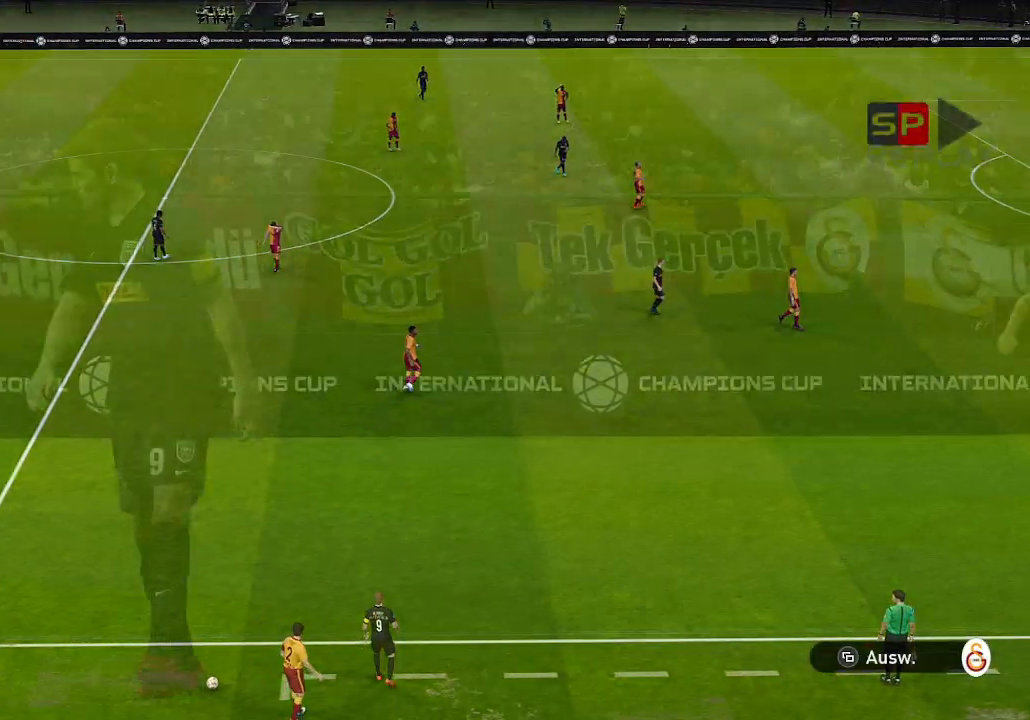
{"buttons": [], "left_stick": "center", "right_stick": "center", "events": [[333, "B", "down"], [433, "B", "up"]]}
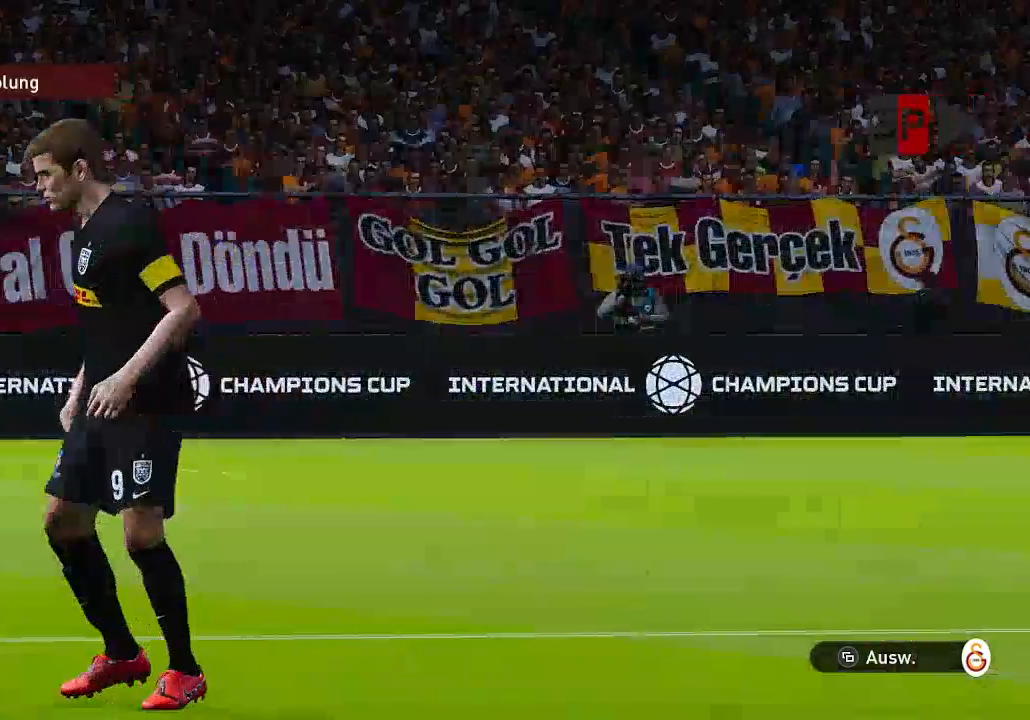
{"buttons": ["START"], "left_stick": "center", "right_stick": "center", "events": [[67, "START", "down"], [233, "START", "up"], [500, "START", "down"]]}
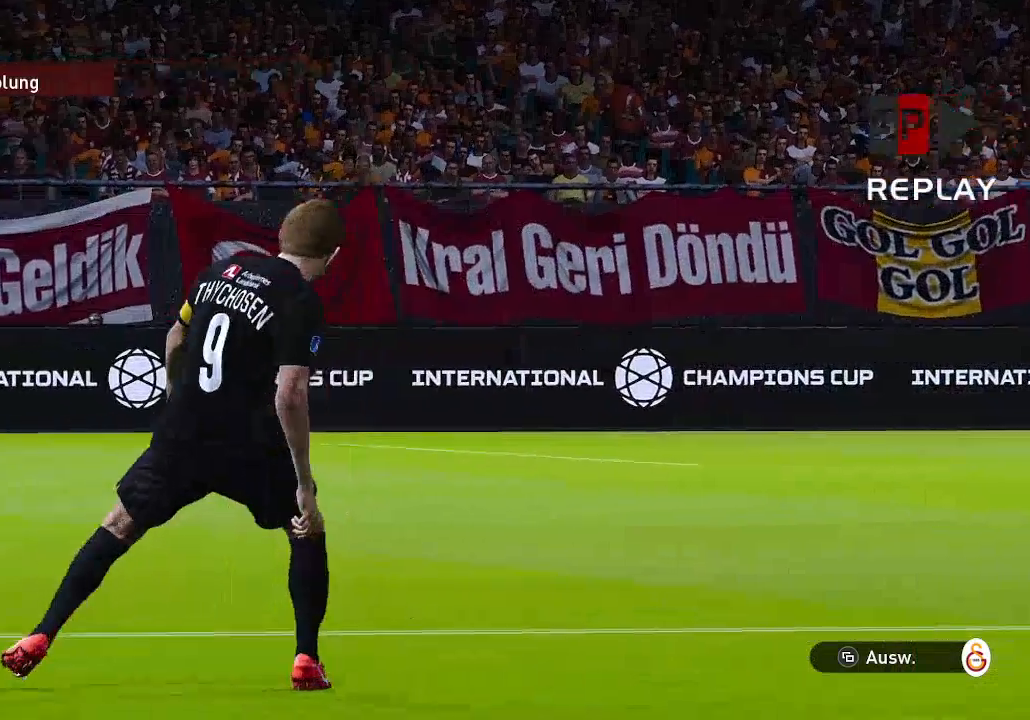
{"buttons": [], "left_stick": "center", "right_stick": "center", "events": [[133, "START", "up"], [367, "START", "down"], [500, "START", "up"]]}